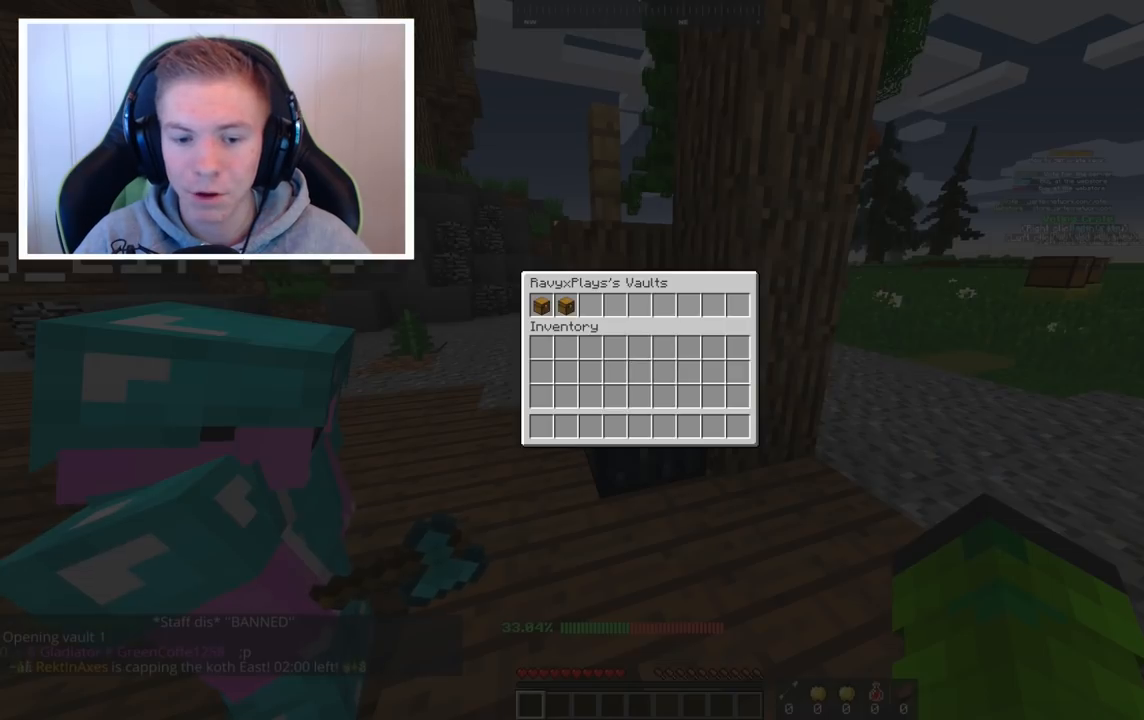
Gameplay with keyboard and mouse; each line is a JSON object with the keys and mouse buttons held at the frame after it. "events" lists presses ("down") and releases ("up") of "a", "d", "s", "space", "w", "mouse_left" and "mouse_right" between this image and that frame as [ms after this image, input, new state], when the widget could be followed in between. "mouse_left", "mouse_right" = the "left", "right" buttons of the "mouse" list. No other keys are recorded. Fast repeated clicks can show as one long hold. Mouse movement is not recorded.
{"keys": ["w"], "mouse": [], "events": [[480, "w", "down"]]}
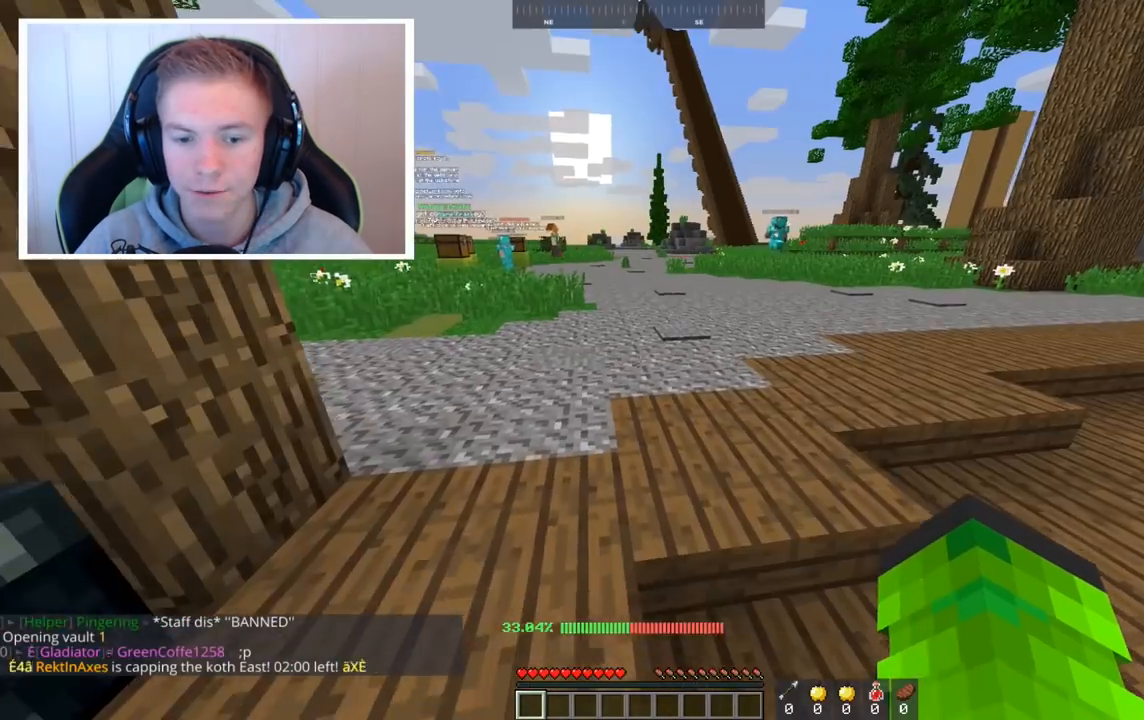
{"keys": ["space"], "mouse": [], "events": [[320, "space", "down"], [480, "w", "up"]]}
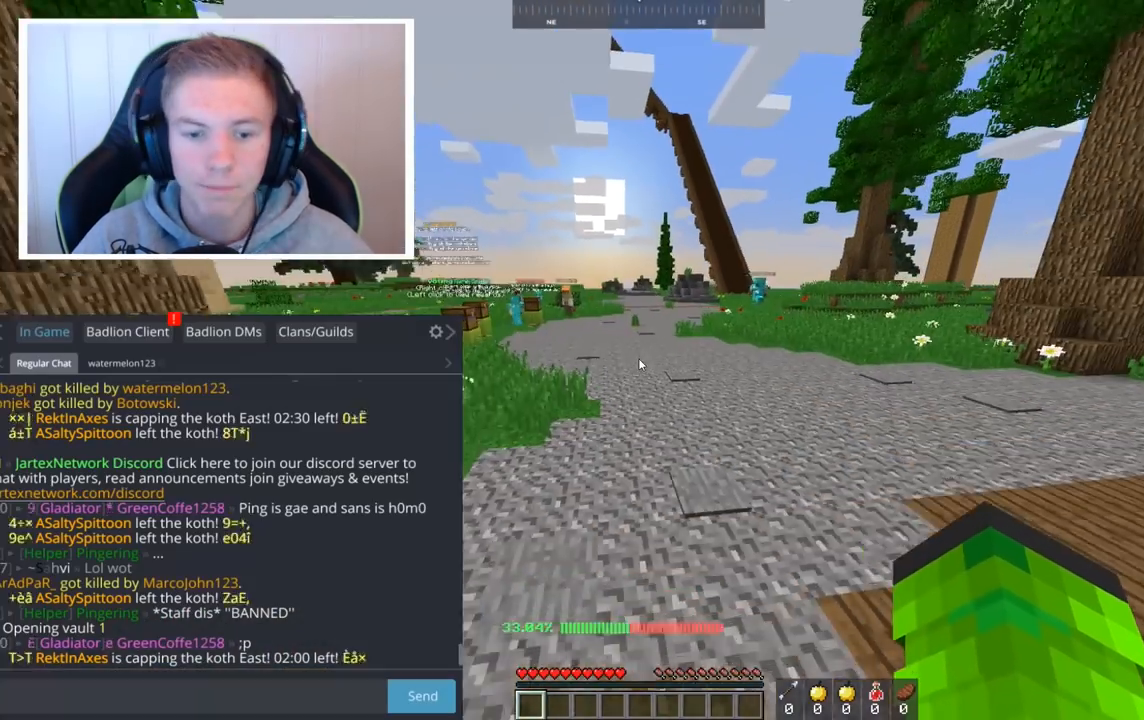
{"keys": [], "mouse": [], "events": [[40, "space", "up"]]}
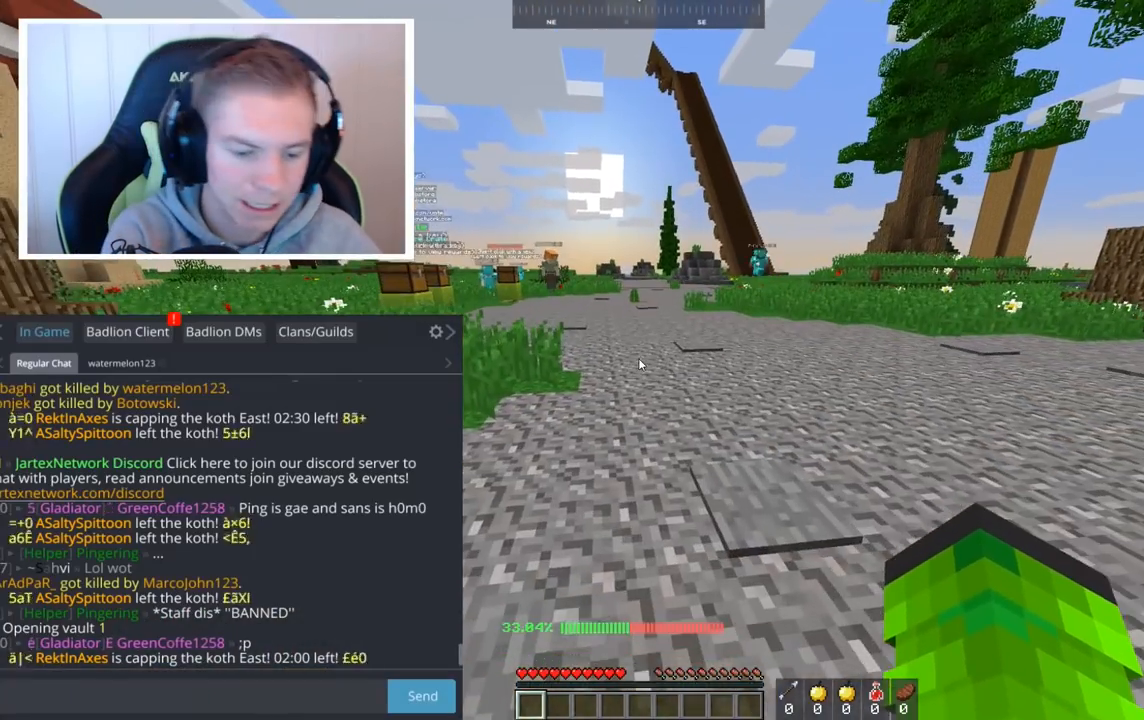
{"keys": [], "mouse": [], "events": []}
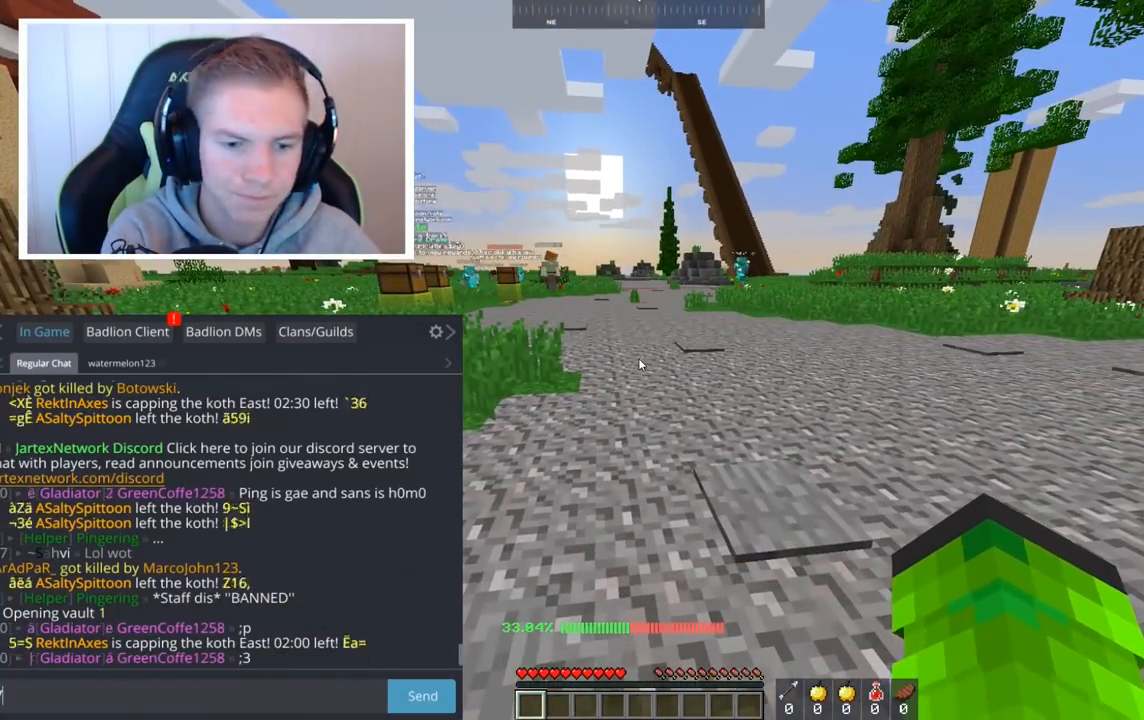
{"keys": [], "mouse": [], "events": []}
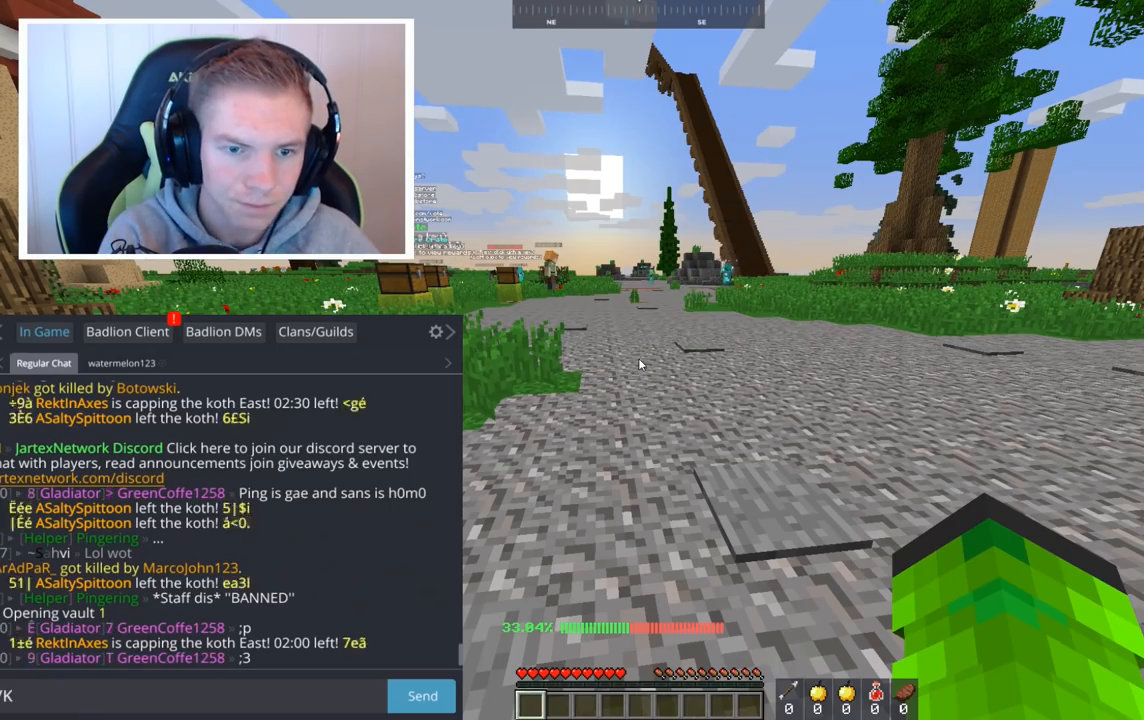
{"keys": [], "mouse": [], "events": []}
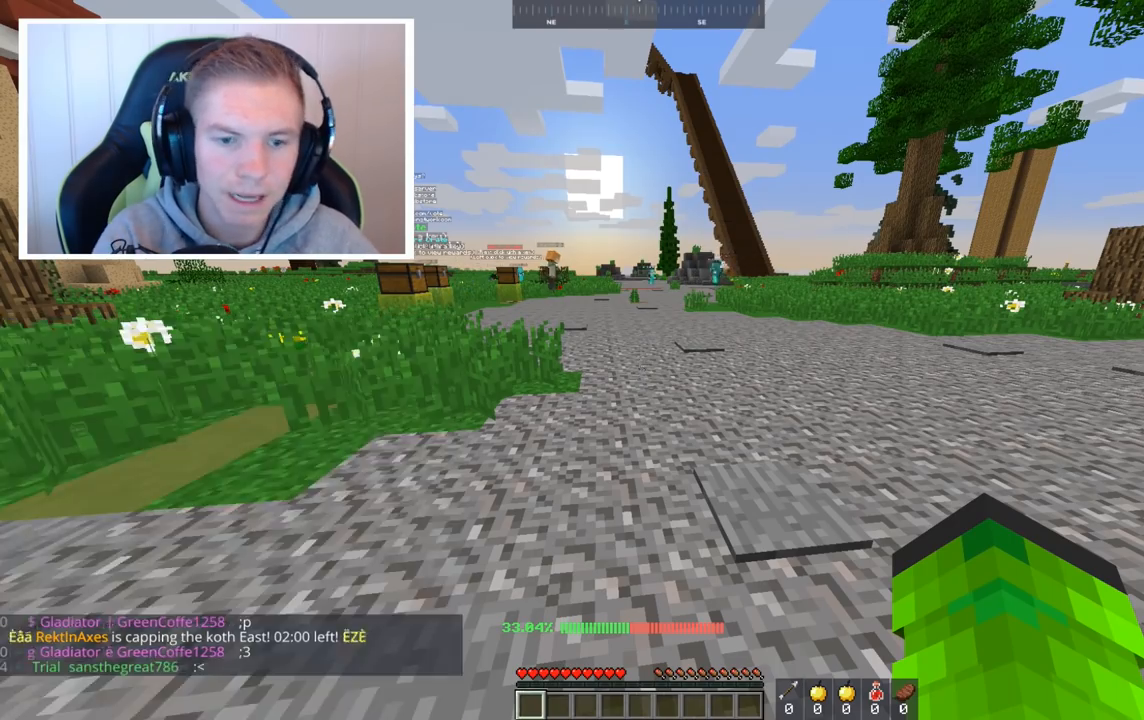
{"keys": [], "mouse": [], "events": []}
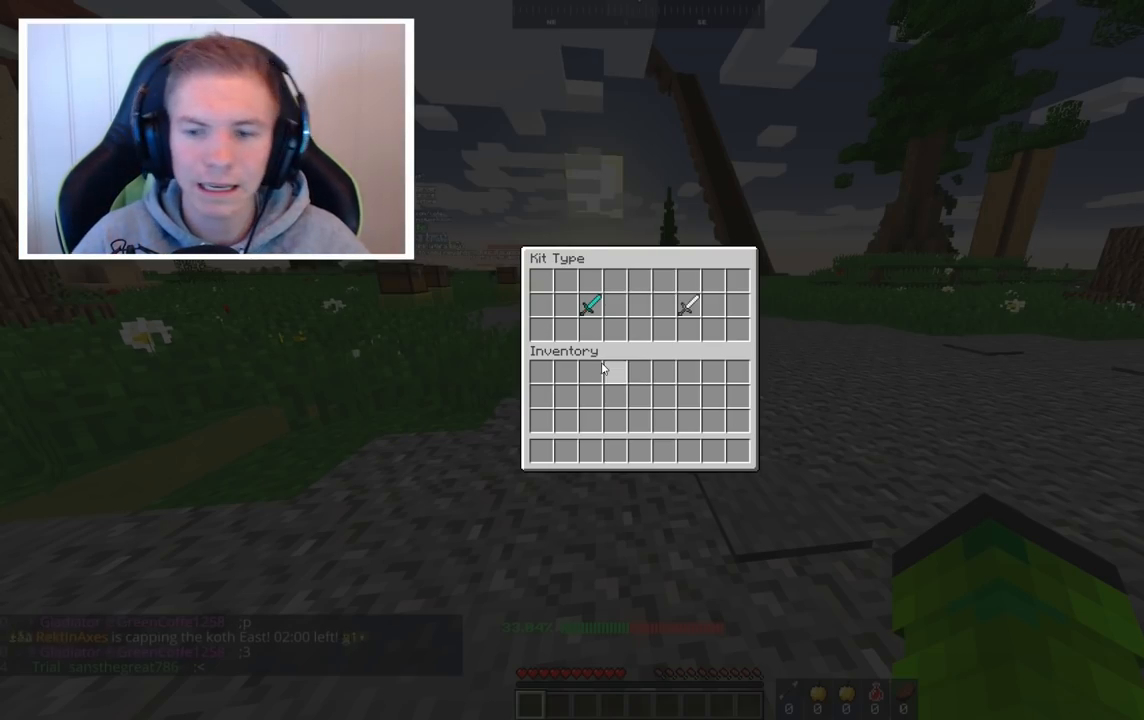
{"keys": [], "mouse": [], "events": []}
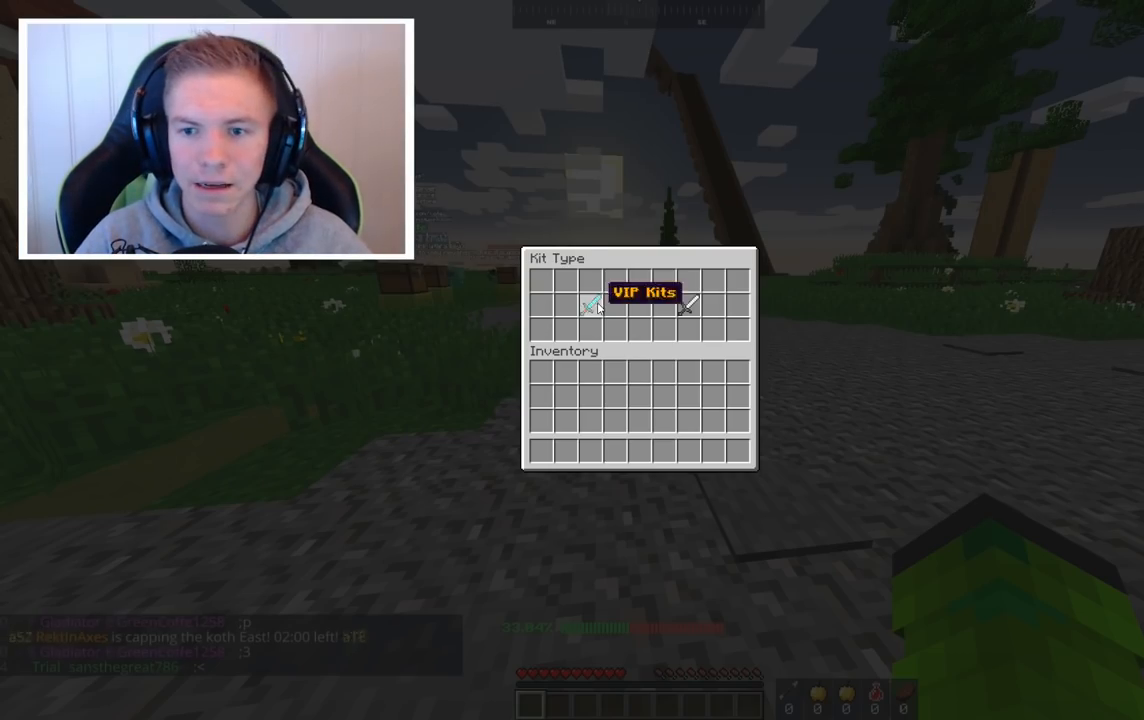
{"keys": [], "mouse": [], "events": []}
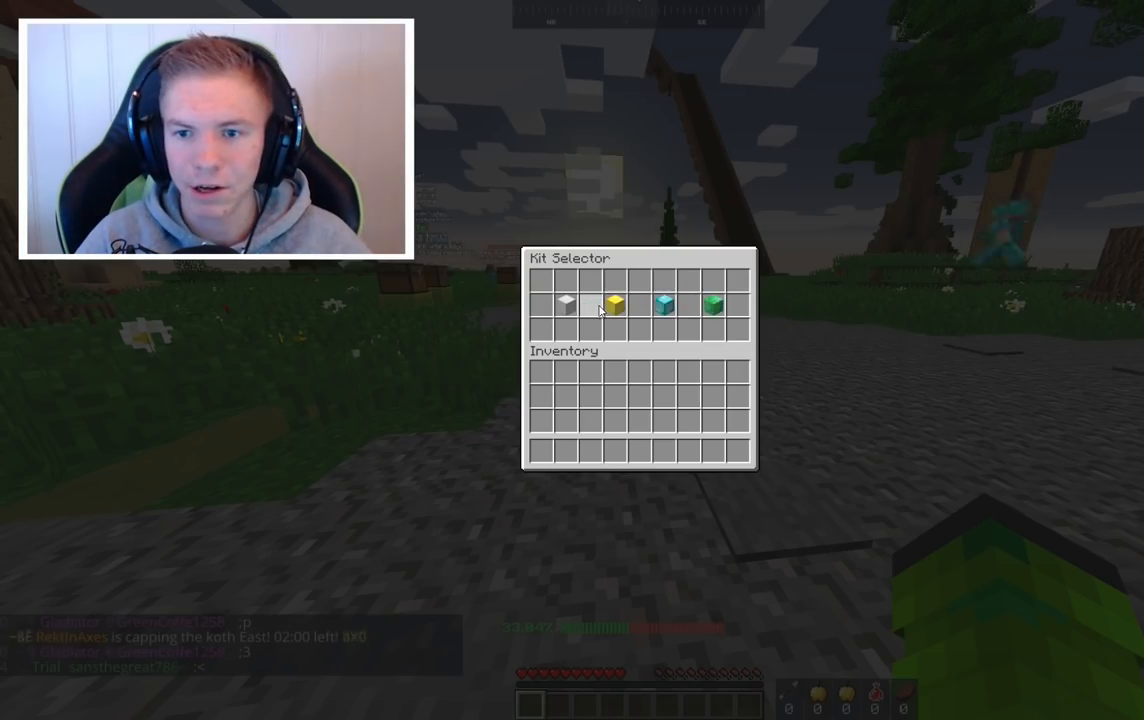
{"keys": [], "mouse": [], "events": []}
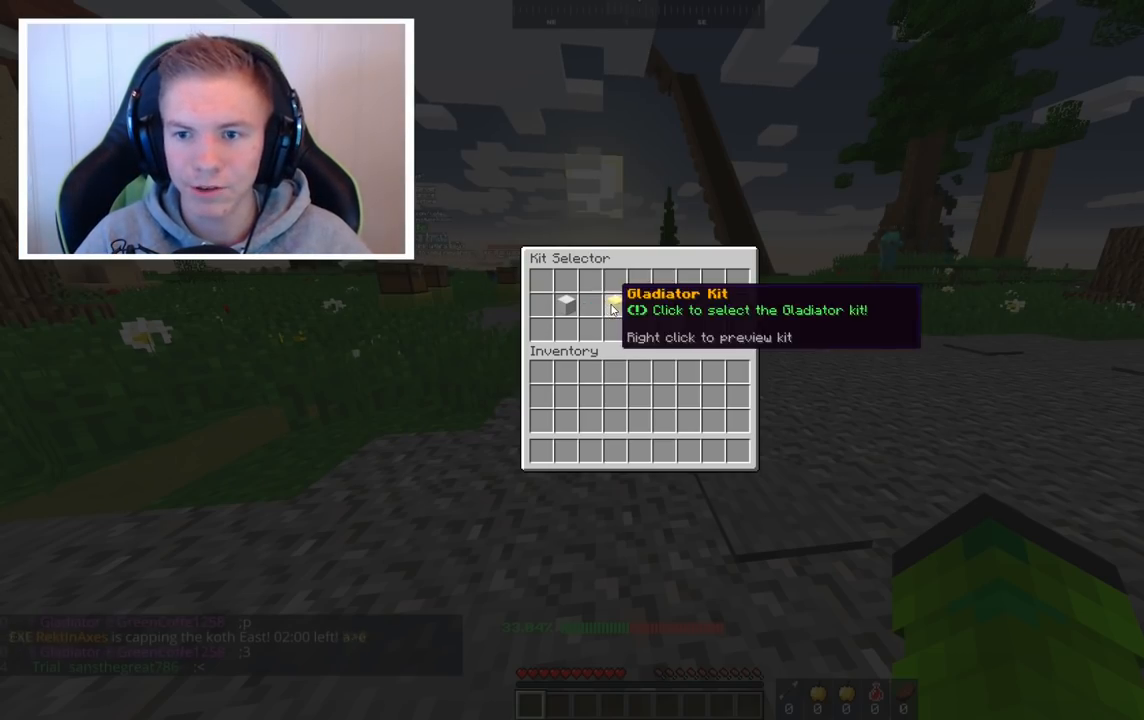
{"keys": ["w"], "mouse": [], "events": [[320, "w", "down"]]}
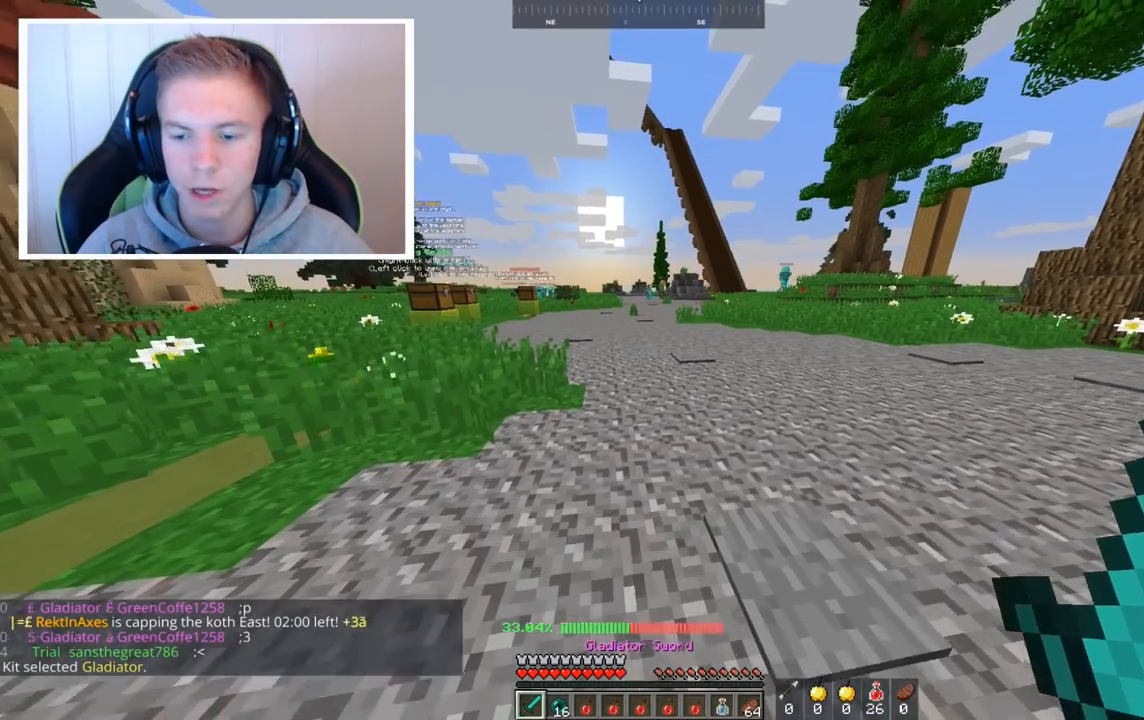
{"keys": ["space", "w"], "mouse": [], "events": [[320, "space", "down"]]}
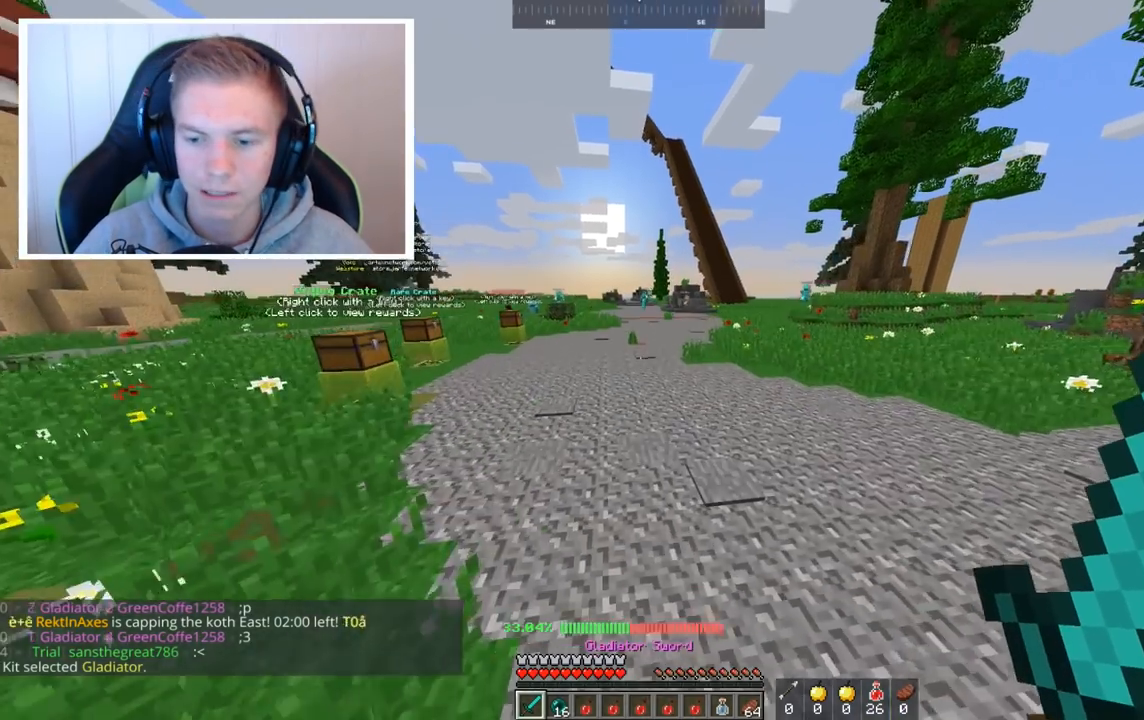
{"keys": ["space", "w"], "mouse": [], "events": [[200, "space", "up"], [320, "space", "down"]]}
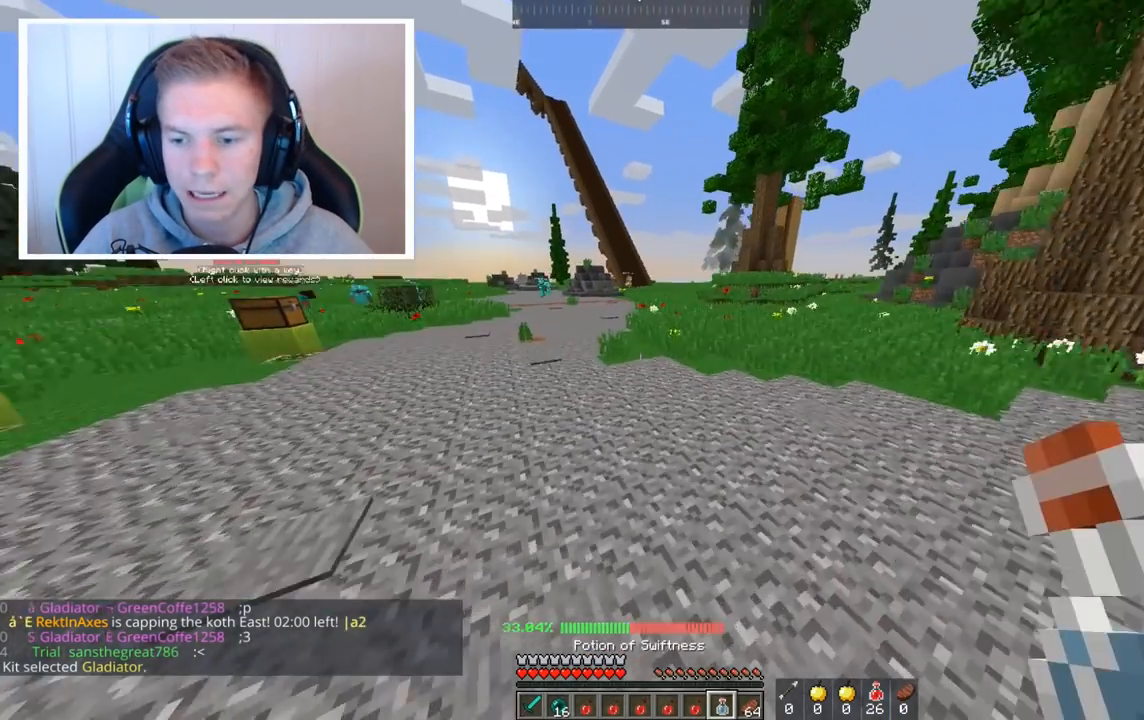
{"keys": ["space", "w"], "mouse": [], "events": []}
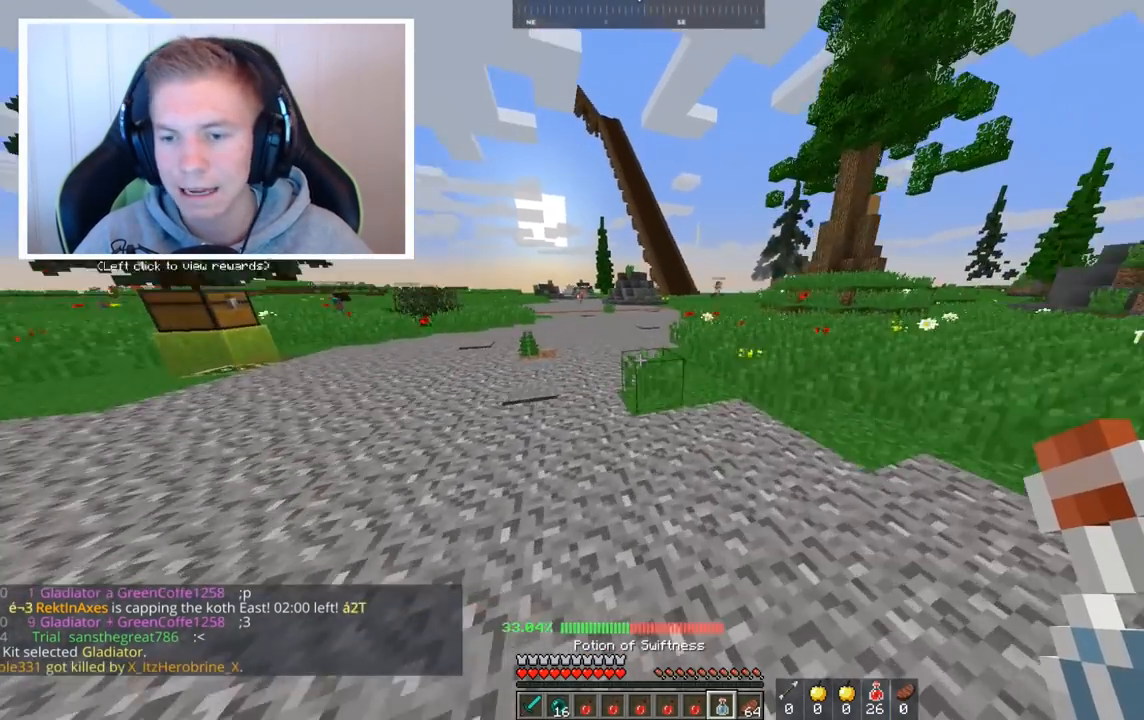
{"keys": ["space", "w"], "mouse": [], "events": []}
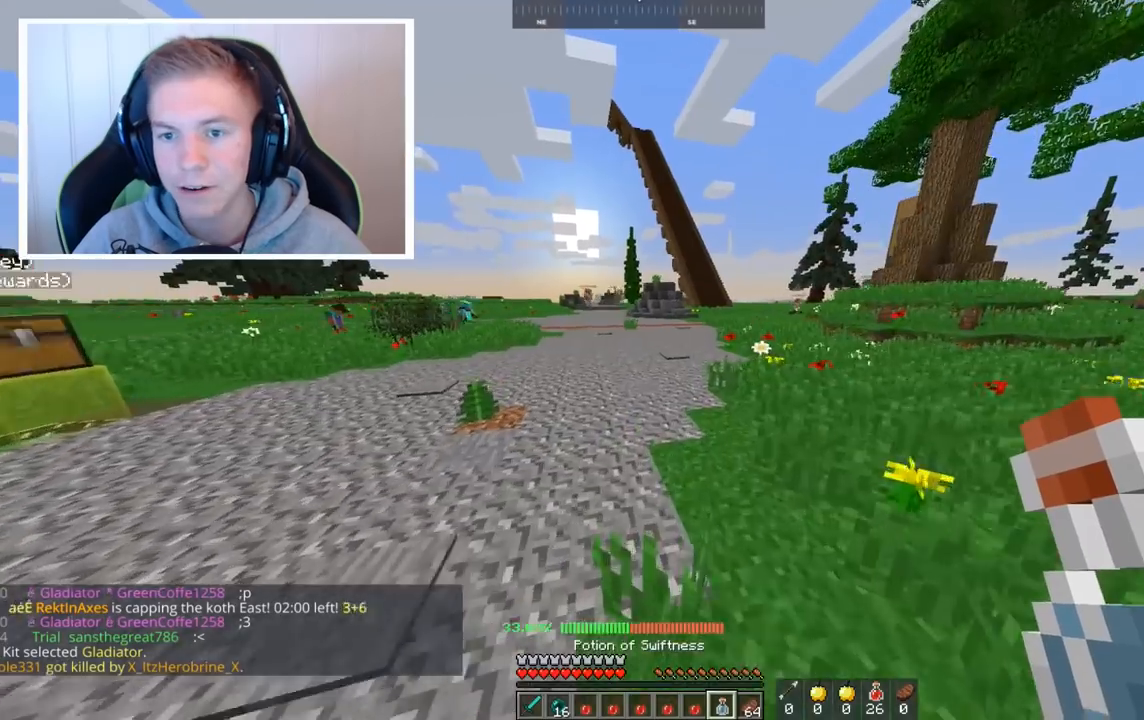
{"keys": ["space", "w"], "mouse": [], "events": []}
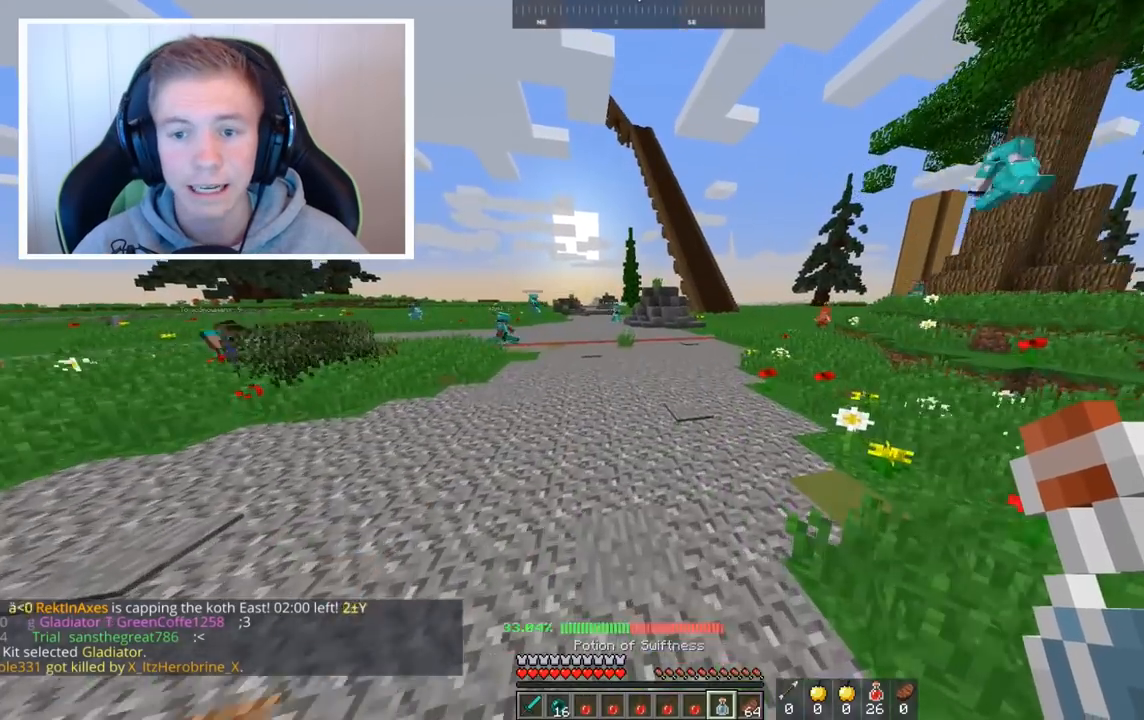
{"keys": ["space", "w"], "mouse": [], "events": []}
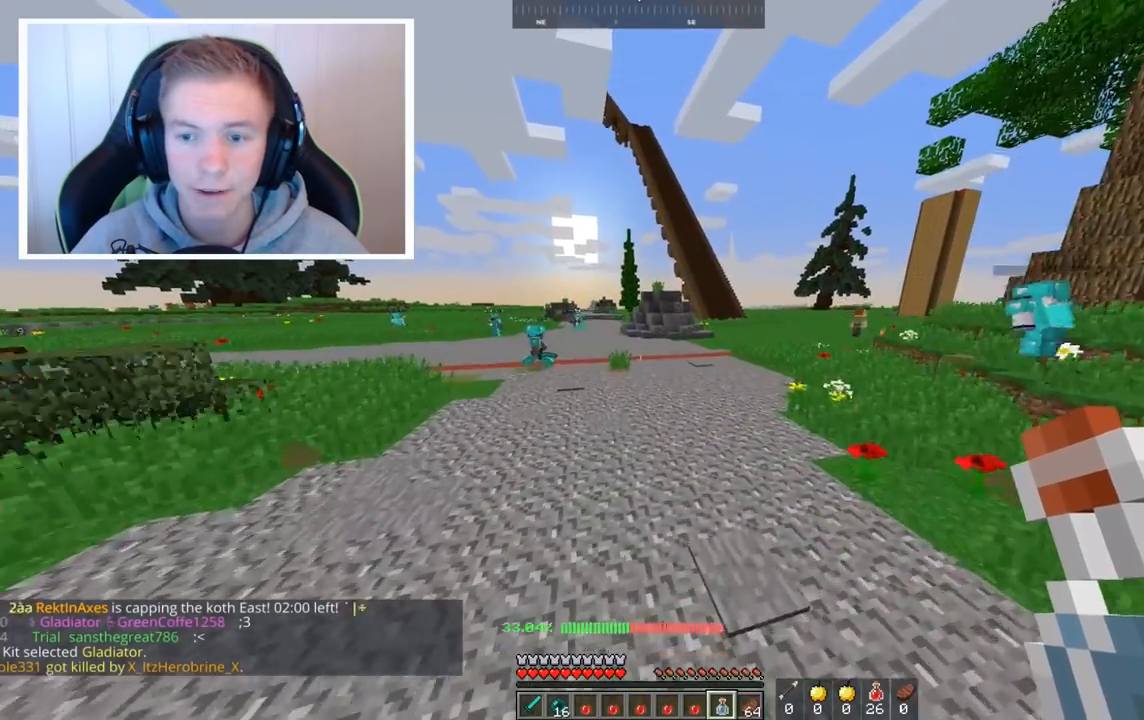
{"keys": ["space", "w"], "mouse": [], "events": []}
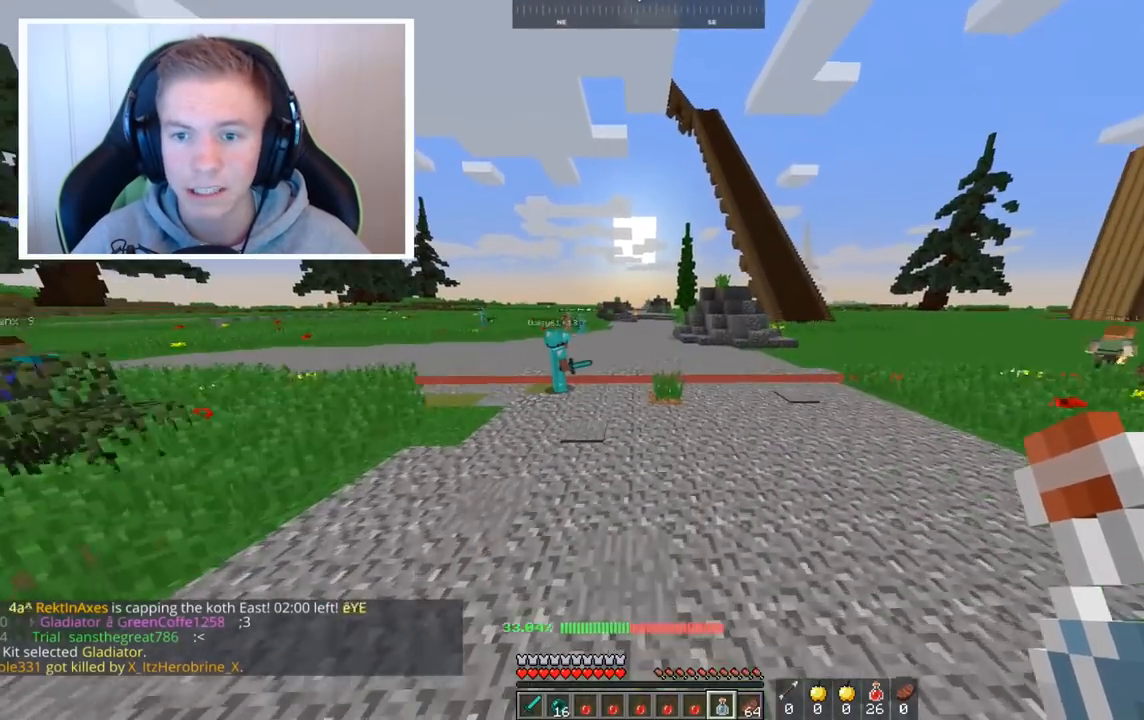
{"keys": ["w"], "mouse": ["right"], "events": [[160, "mouse_right", "down"], [280, "space", "up"]]}
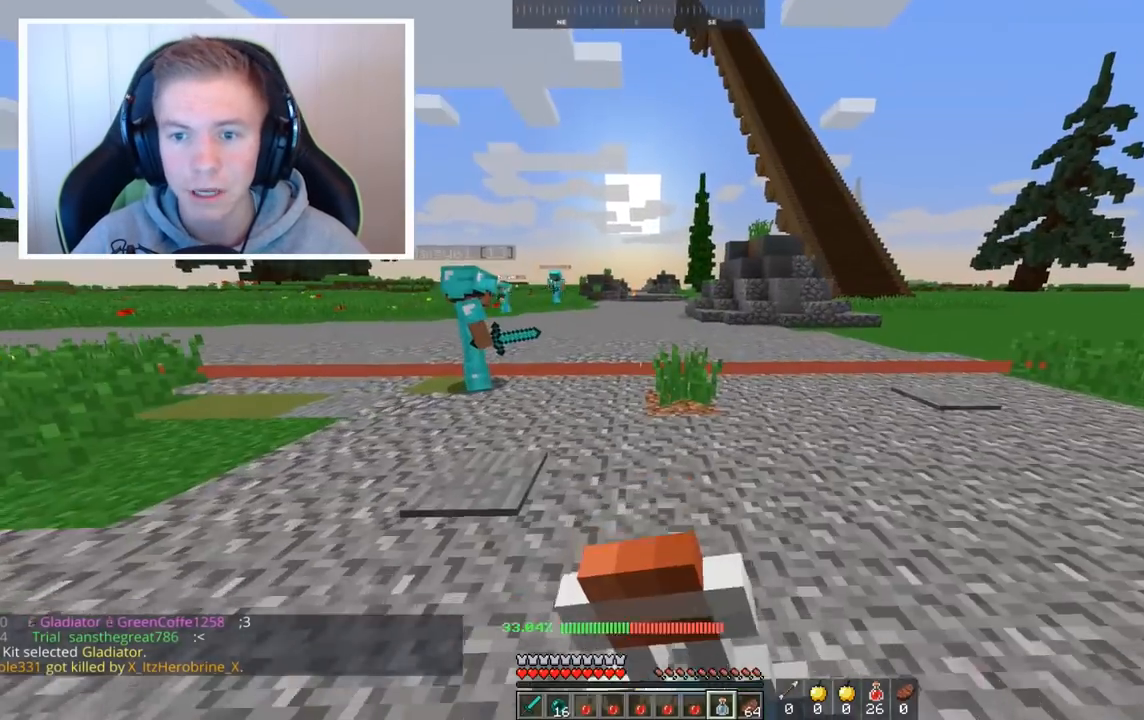
{"keys": ["w"], "mouse": ["right"], "events": []}
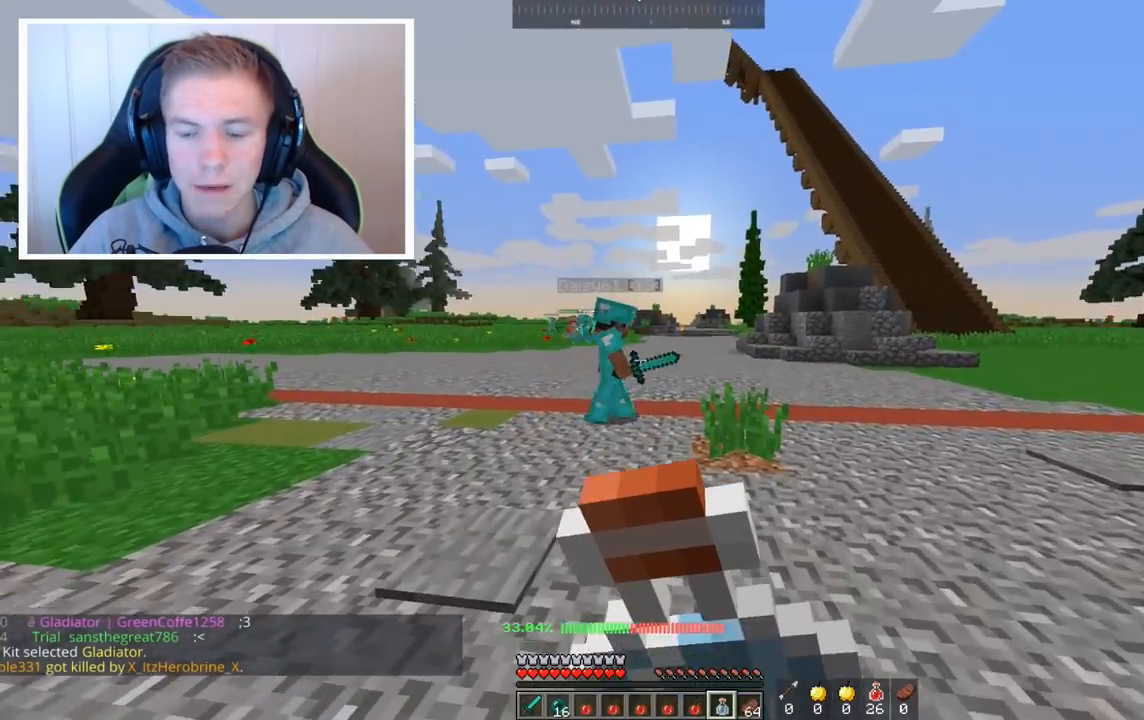
{"keys": ["w"], "mouse": ["right"], "events": []}
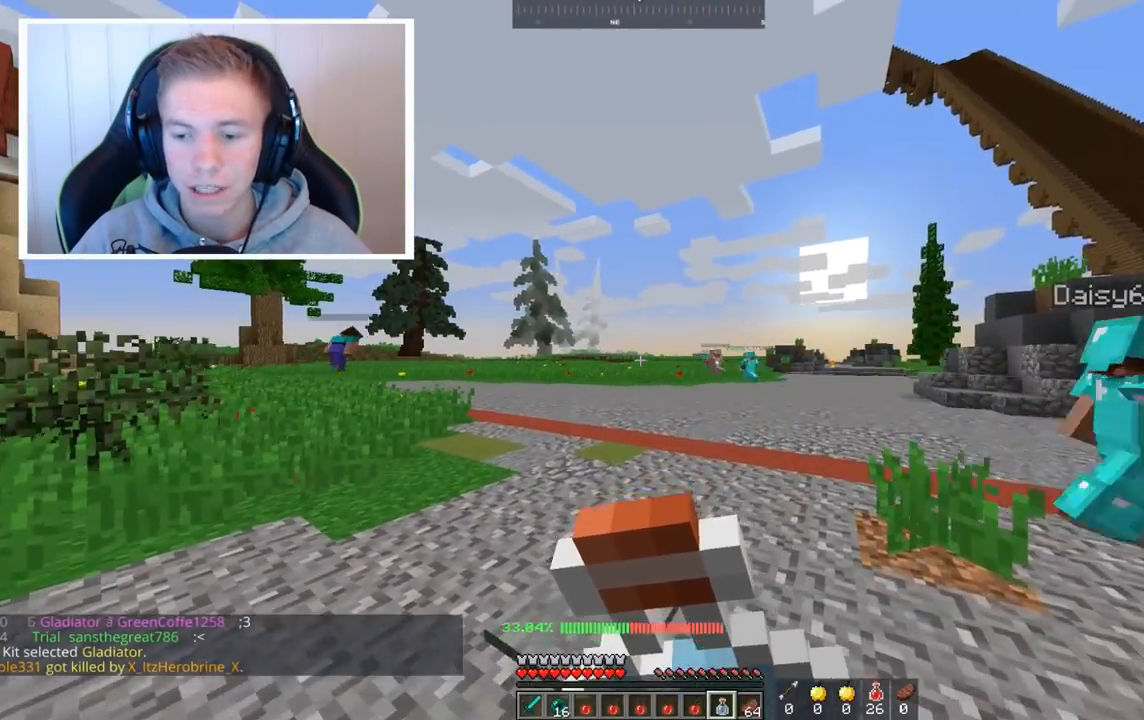
{"keys": [], "mouse": ["right"], "events": [[520, "w", "up"]]}
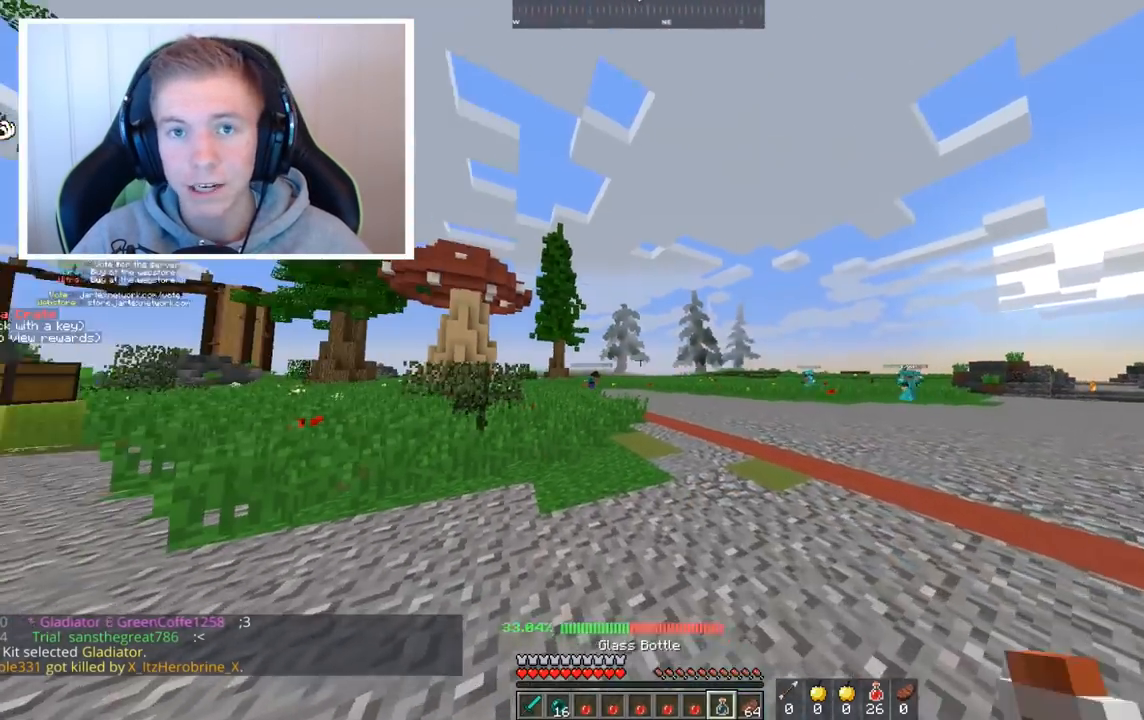
{"keys": [], "mouse": []}
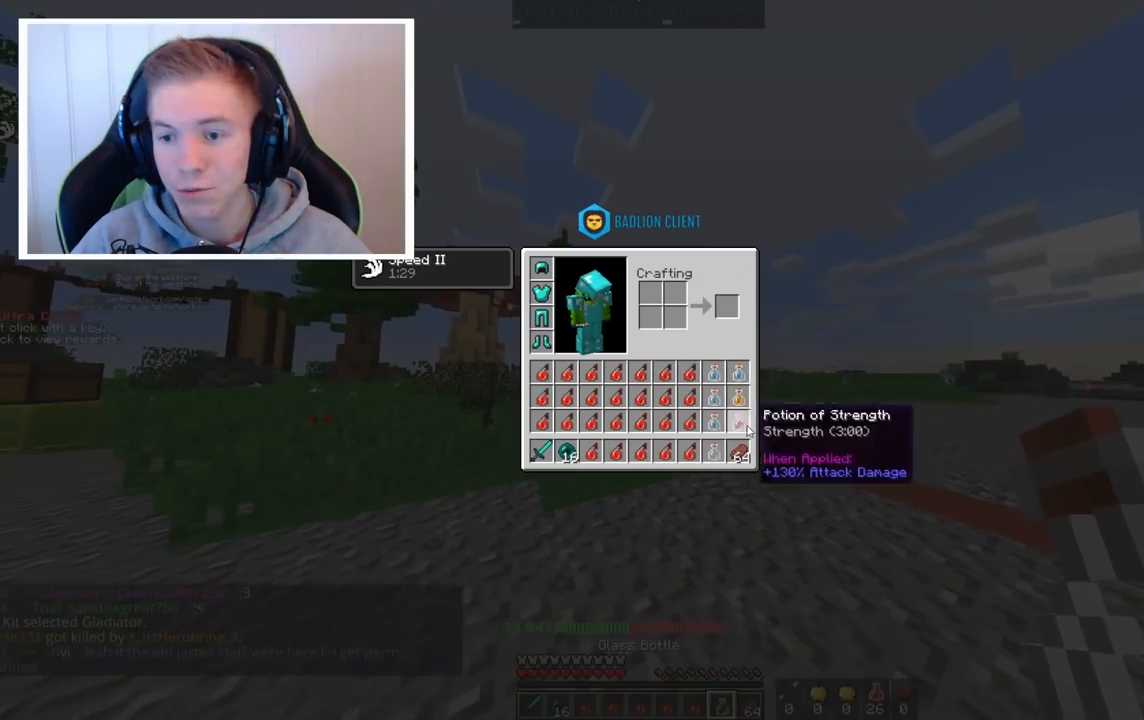
{"keys": [], "mouse": [], "events": []}
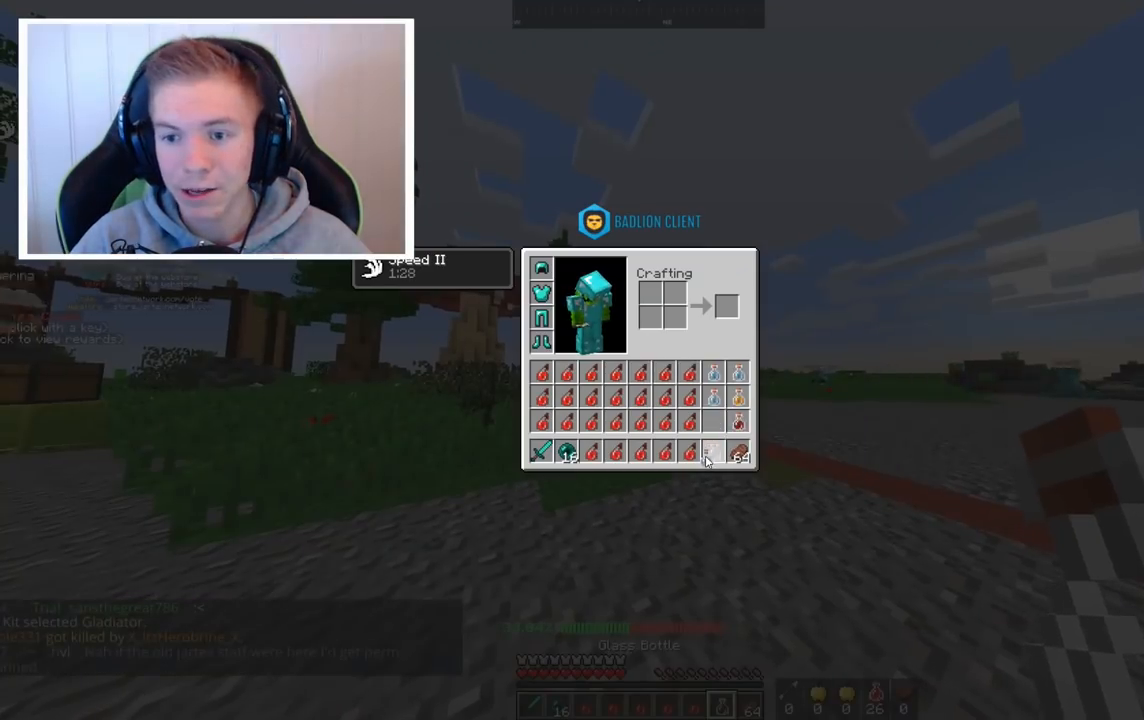
{"keys": [], "mouse": [], "events": []}
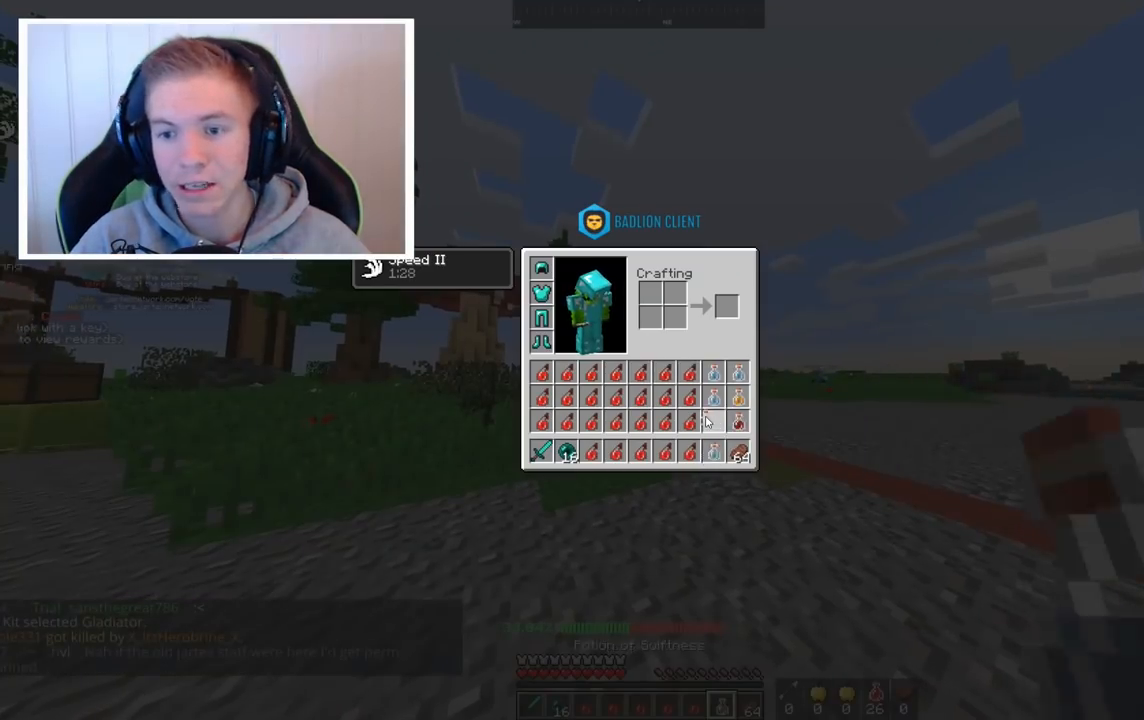
{"keys": [], "mouse": [], "events": []}
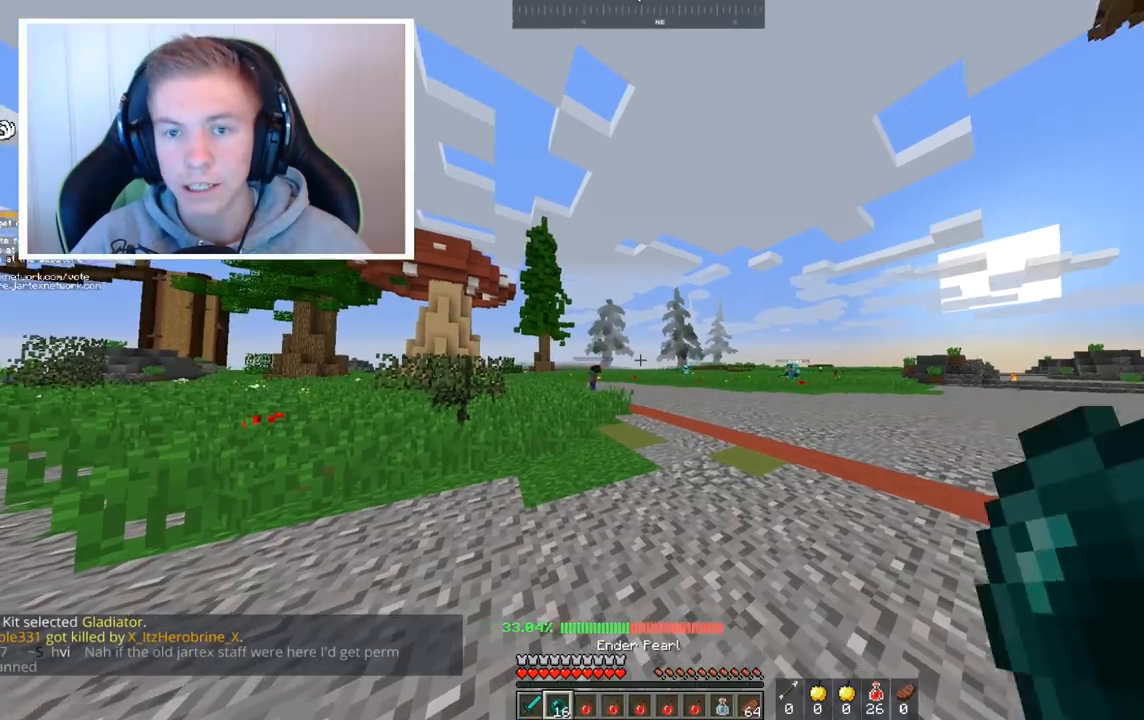
{"keys": [], "mouse": [], "events": []}
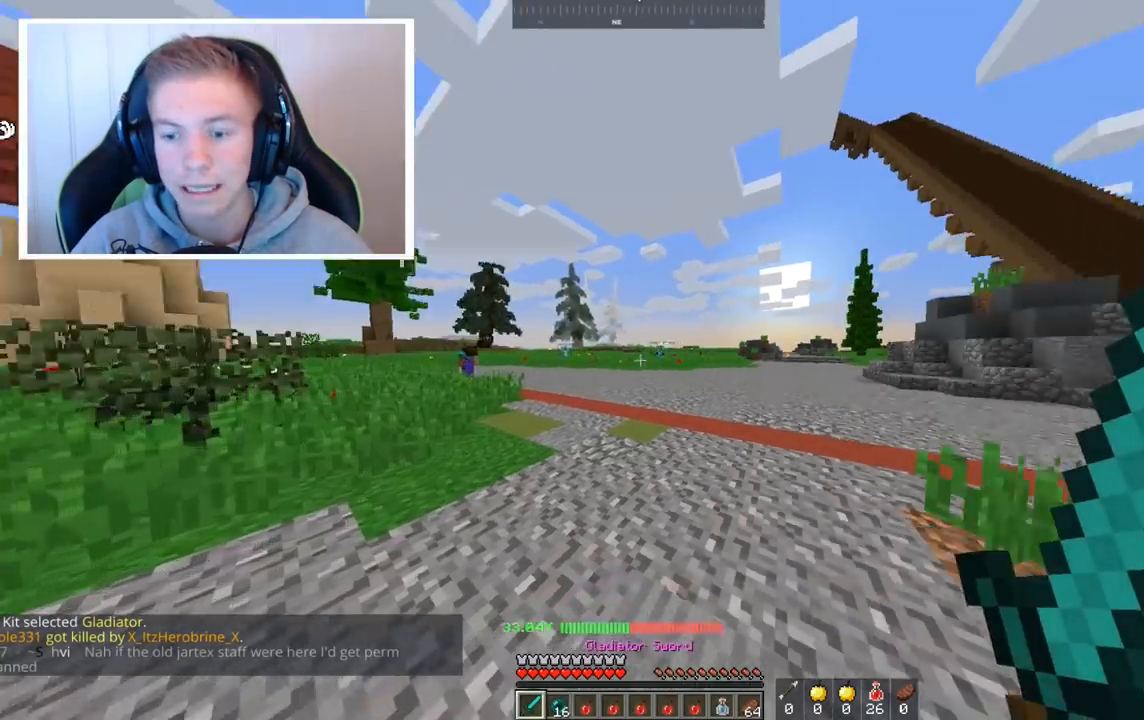
{"keys": ["w"], "mouse": [], "events": [[40, "w", "down"]]}
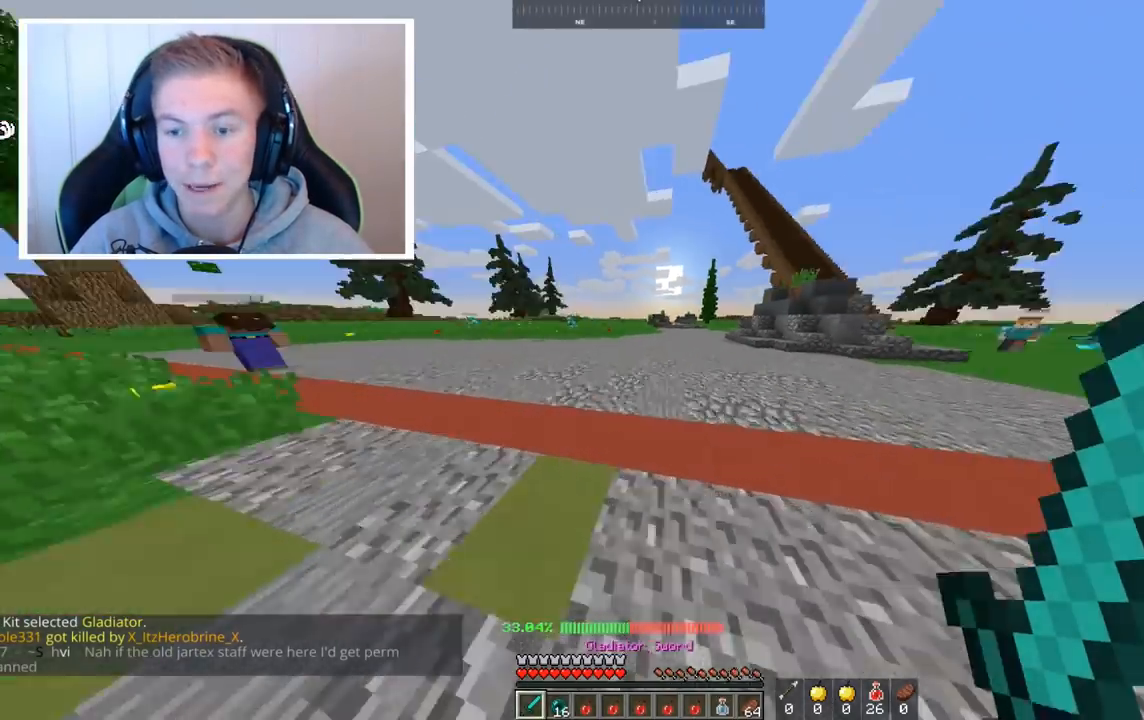
{"keys": ["w"], "mouse": [], "events": []}
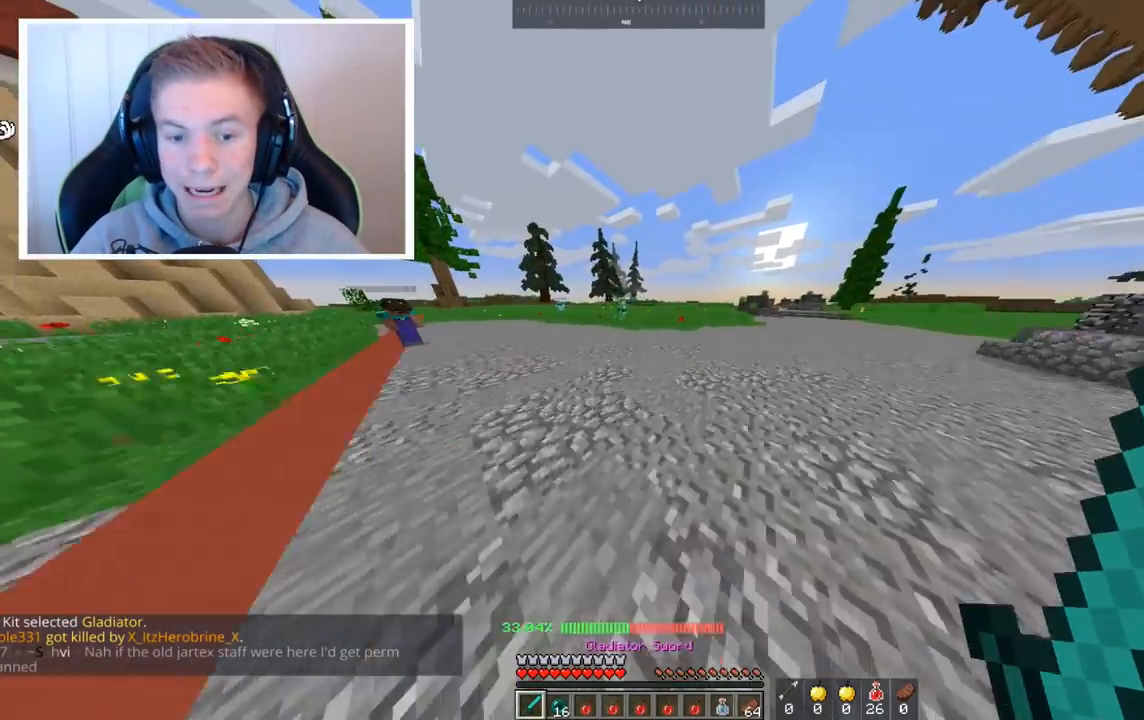
{"keys": ["w"], "mouse": [], "events": [[320, "a", "down"], [520, "a", "up"]]}